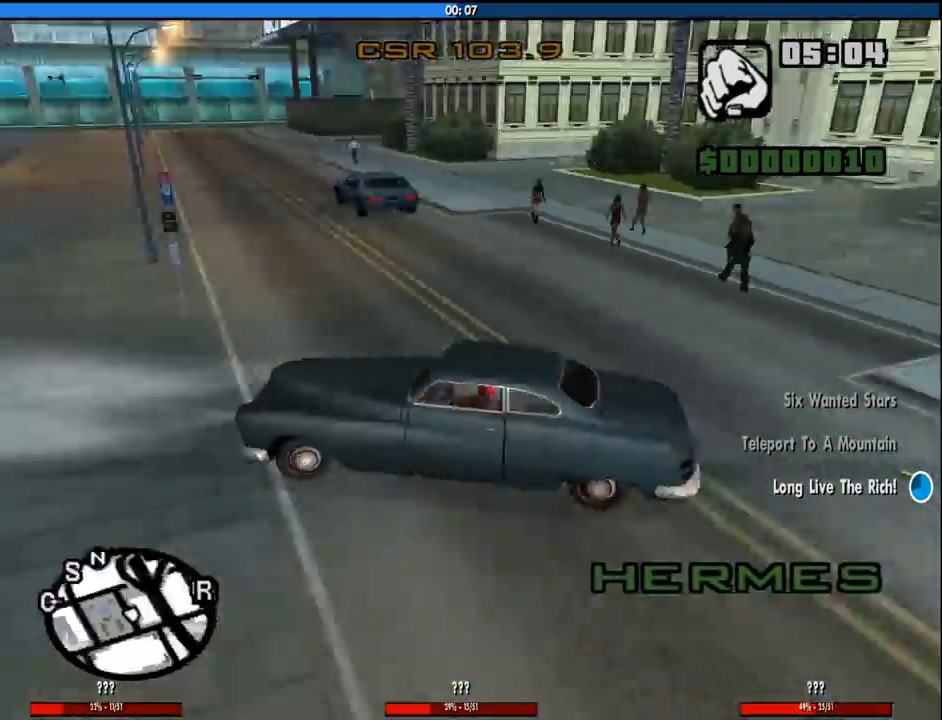
Gameplay with keyboard and mouse; each line is a JSON object with the keys and mouse buttons held at the frame after it. "events" lists presses ("down") and releases ("up") of "1", "2", "3", "4", "5", "6", "8", "a", "alt", "c", "ctrl", "d", "down", "e", "escape", "f", "f1", "f2", "f3", "g", "h", "left", "num2", "q", "r", "right", "s", "shift", "space", "tab", "up", "v", "w", "x", "z", "mouse_left", "mouse_middle", "mouse_right", "mouse_wheel_up" and "mouse_wheel_down" between this image and that frame as [ms after this image, input, new state], when the widget could be followed in between. "mouse_left", "mouse_middle", "mouse_right", "mouse_wheel_up", "mouse_wheel_down" = the "left", "middle", "right", "wheel_up", "wheel_down" buttons of the "mouse" list. No other keys are recorded. Mouse movement is not recorded.
{"keys": ["a"], "mouse": [], "events": [[266, "w", "up"]]}
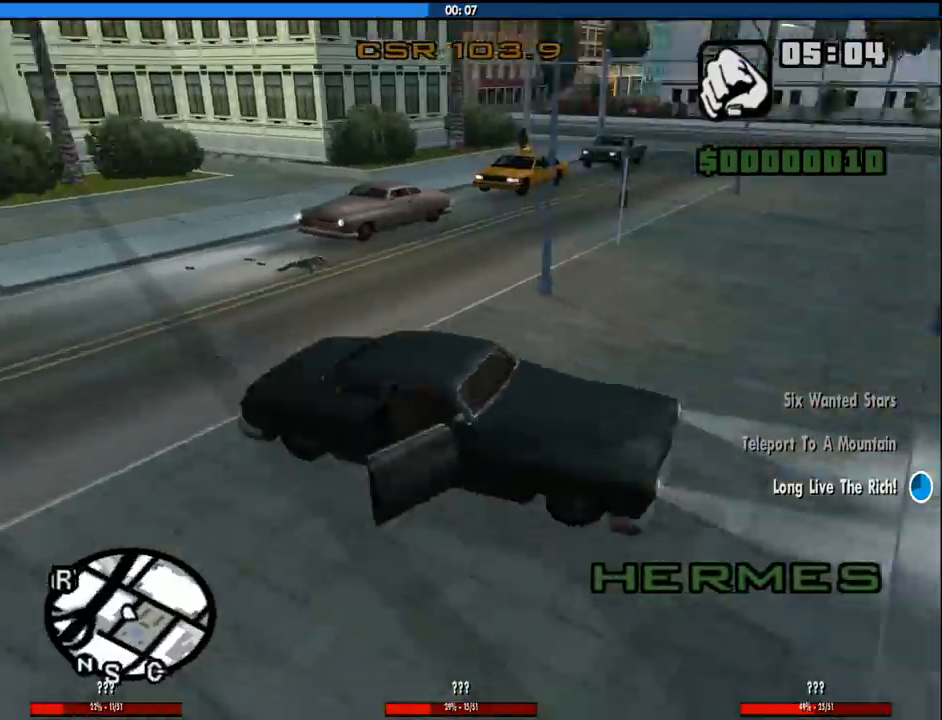
{"keys": ["a"], "mouse": [], "events": [[50, "w", "down"], [100, "w", "up"]]}
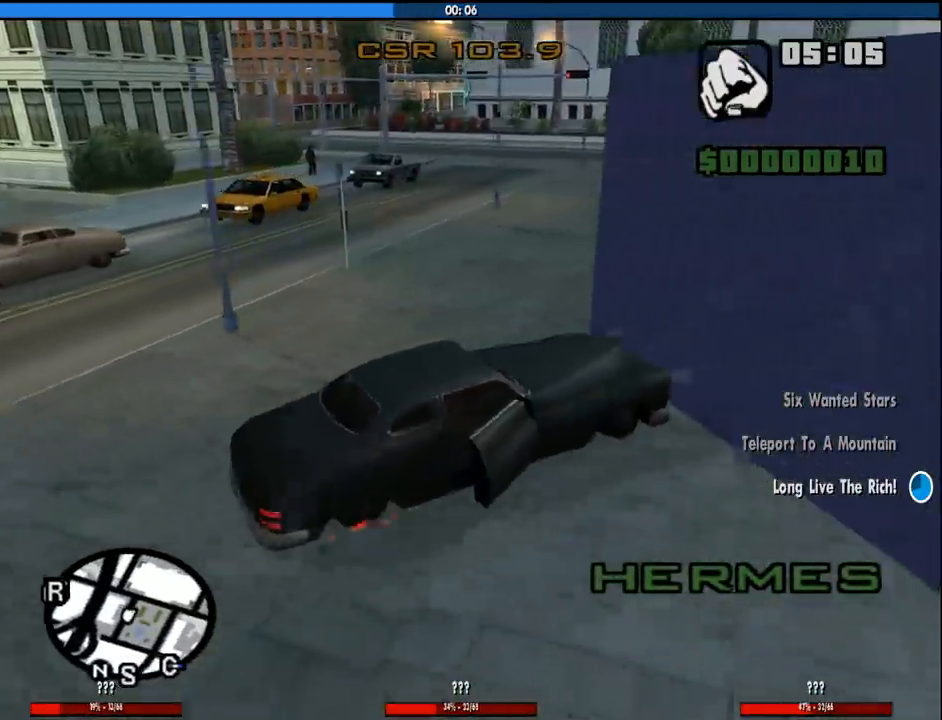
{"keys": ["d", "s"], "mouse": [], "events": [[250, "s", "down"], [300, "a", "up"], [300, "d", "down"]]}
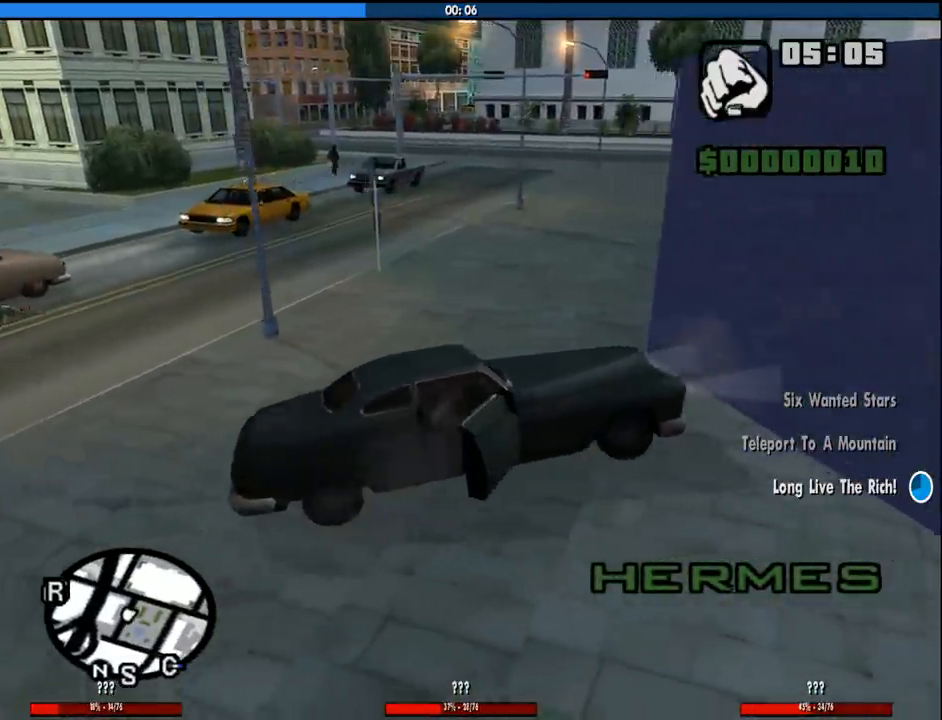
{"keys": ["a", "w"], "mouse": [], "events": [[316, "s", "up"], [466, "a", "down"], [466, "w", "down"], [500, "d", "up"]]}
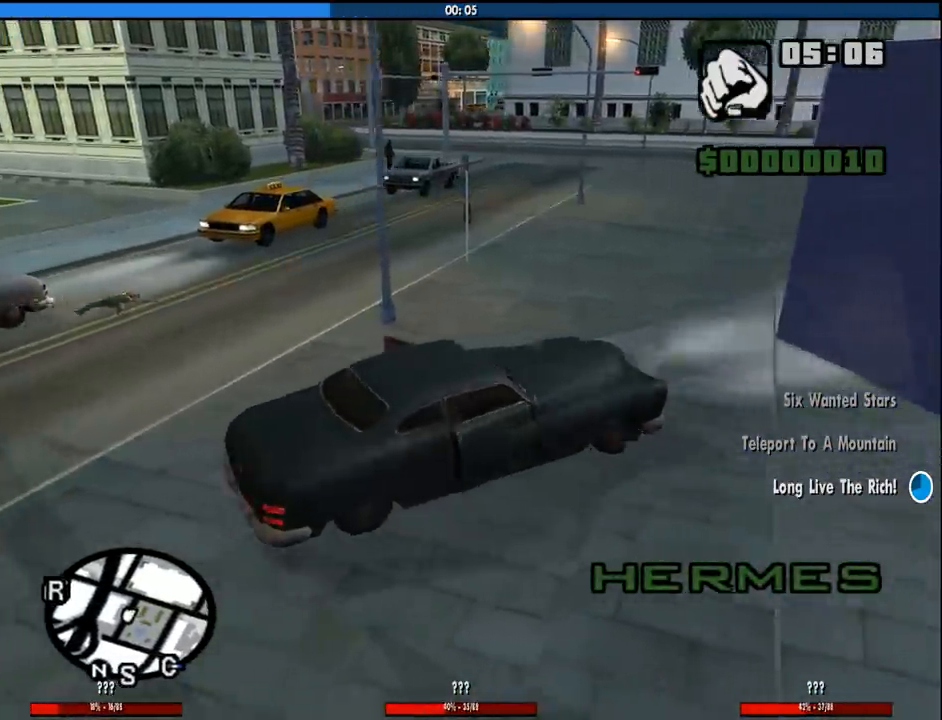
{"keys": ["a", "w"], "mouse": [], "events": []}
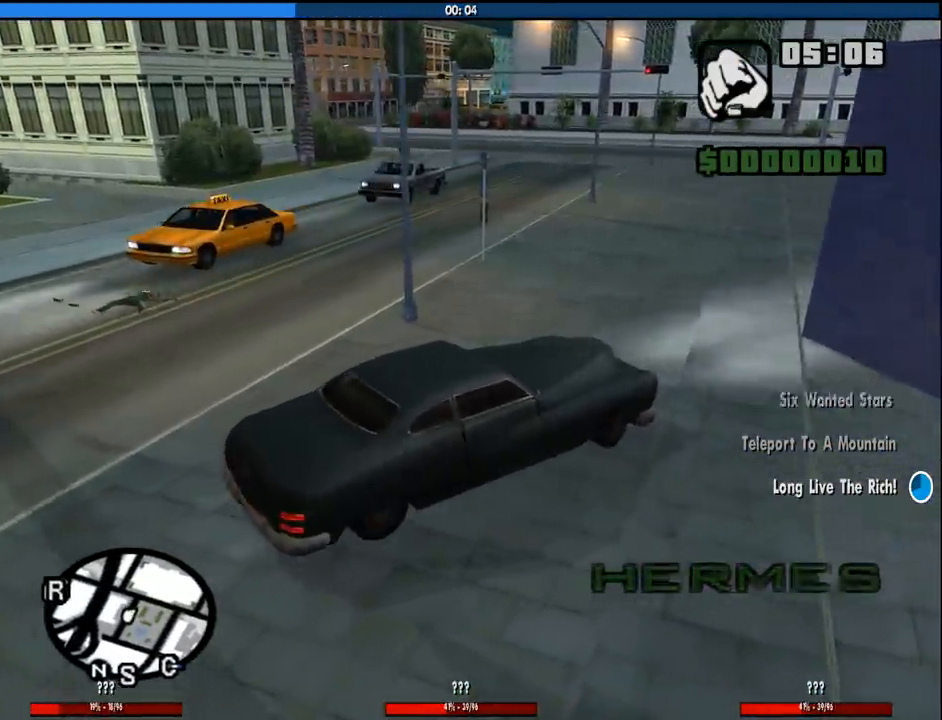
{"keys": ["a", "w"], "mouse": [], "events": []}
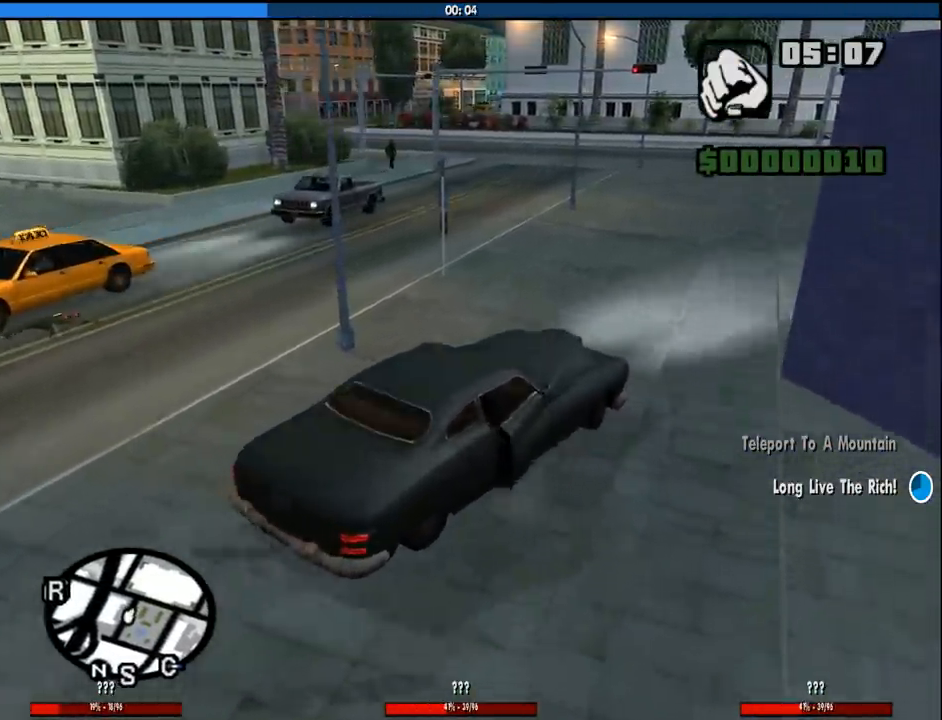
{"keys": ["a", "w"], "mouse": [], "events": [[133, "a", "up"], [416, "a", "down"]]}
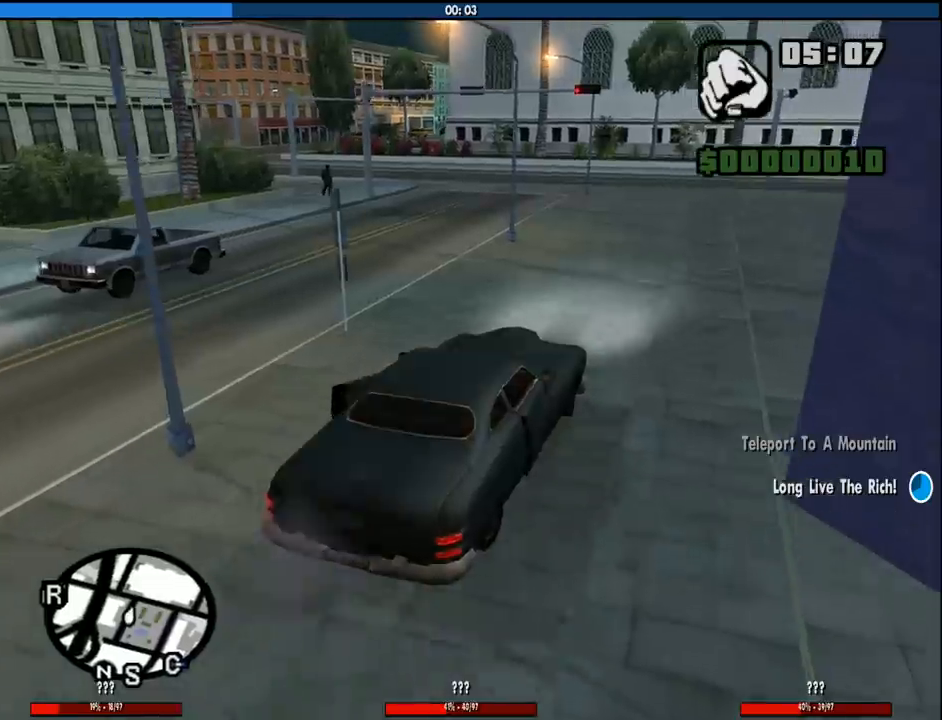
{"keys": ["w"], "mouse": [], "events": [[50, "a", "up"]]}
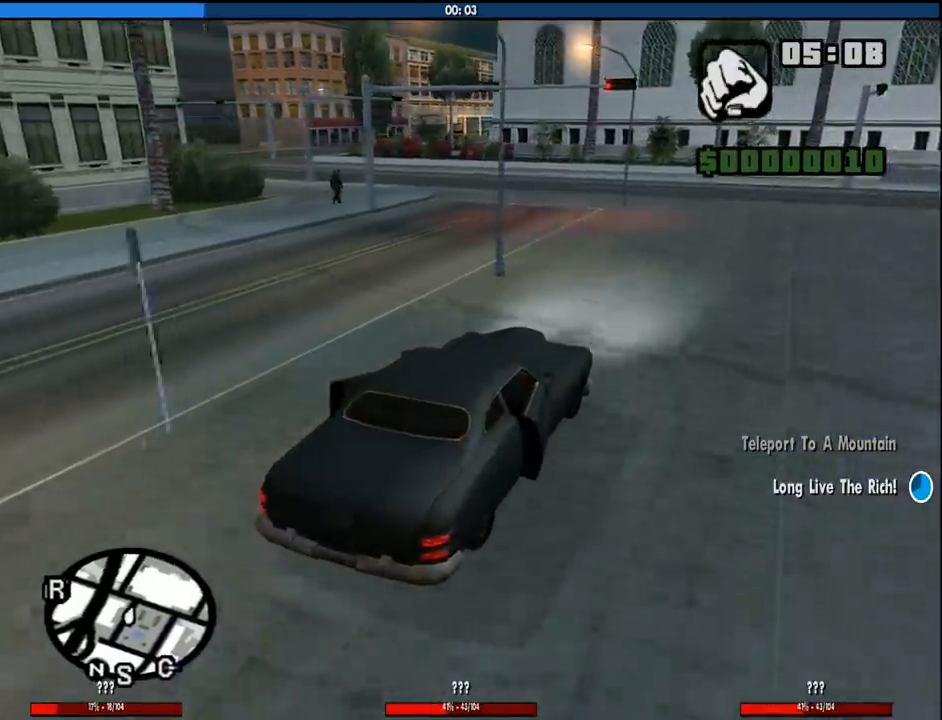
{"keys": ["a", "w"], "mouse": [], "events": [[250, "a", "down"]]}
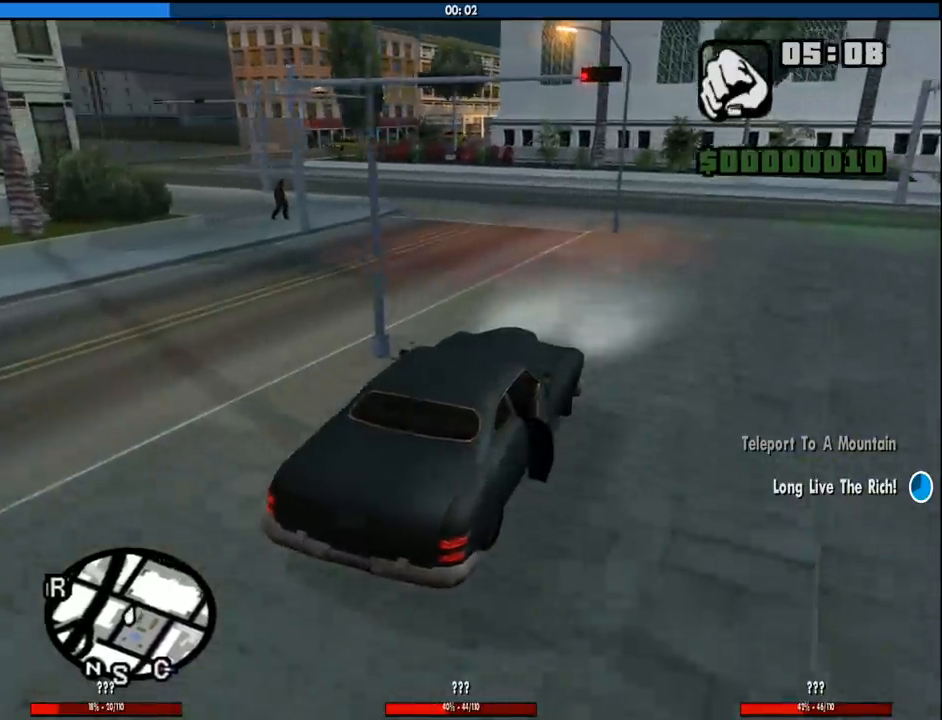
{"keys": ["w"], "mouse": [], "events": [[133, "a", "up"], [216, "a", "down"], [466, "a", "up"]]}
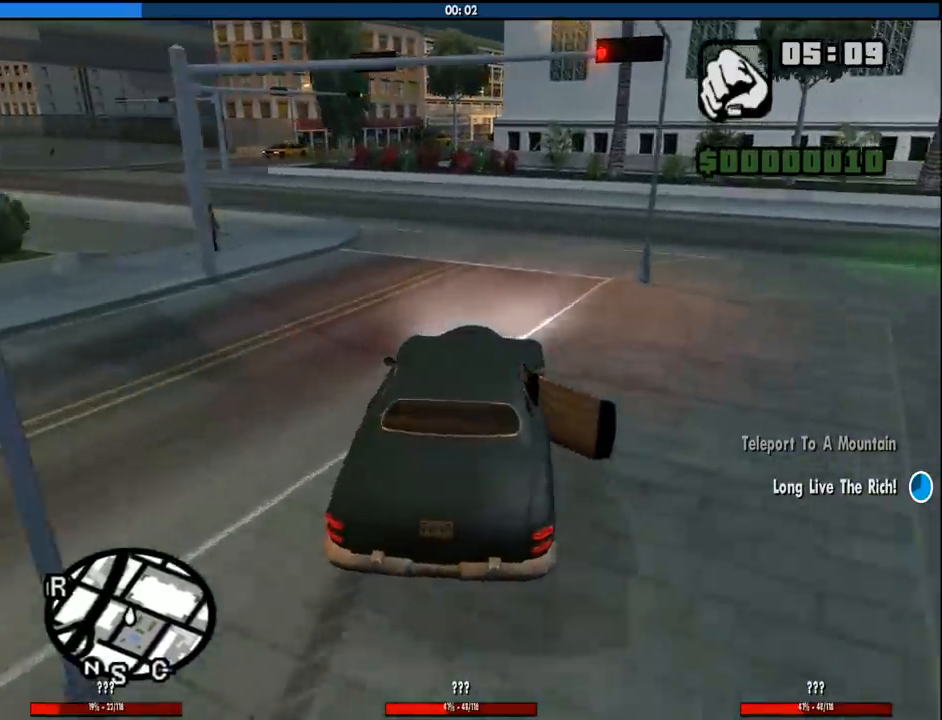
{"keys": ["a", "w"], "mouse": [], "events": [[50, "a", "down"], [200, "a", "up"], [283, "a", "down"]]}
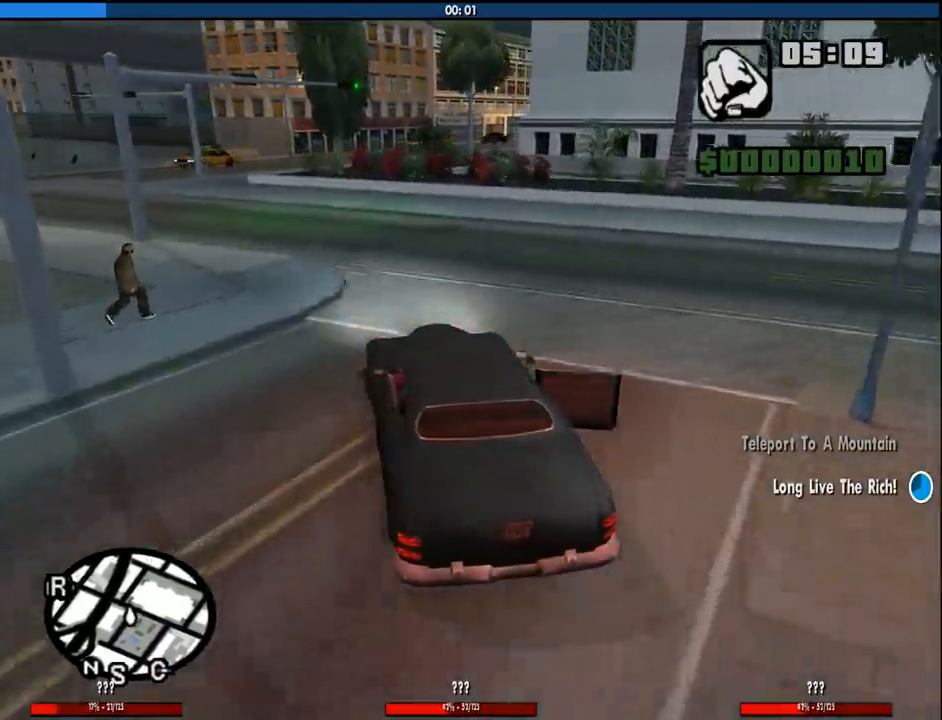
{"keys": ["a", "w"], "mouse": [], "events": [[16, "a", "up"], [116, "a", "down"], [200, "a", "up"], [350, "a", "down"]]}
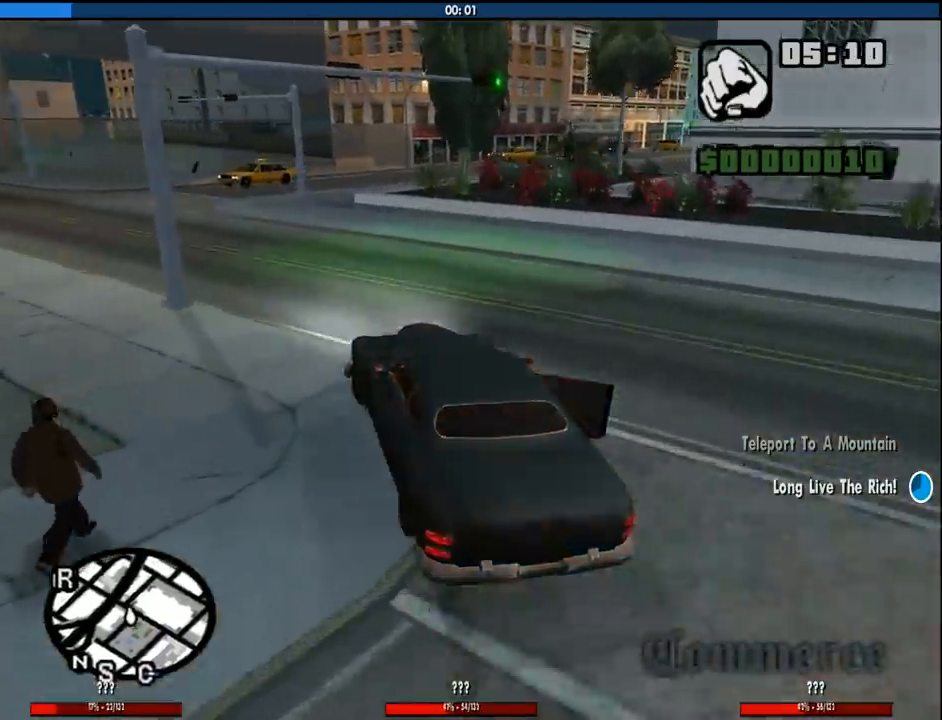
{"keys": ["a", "w"], "mouse": [], "events": [[83, "a", "up"], [183, "a", "down"]]}
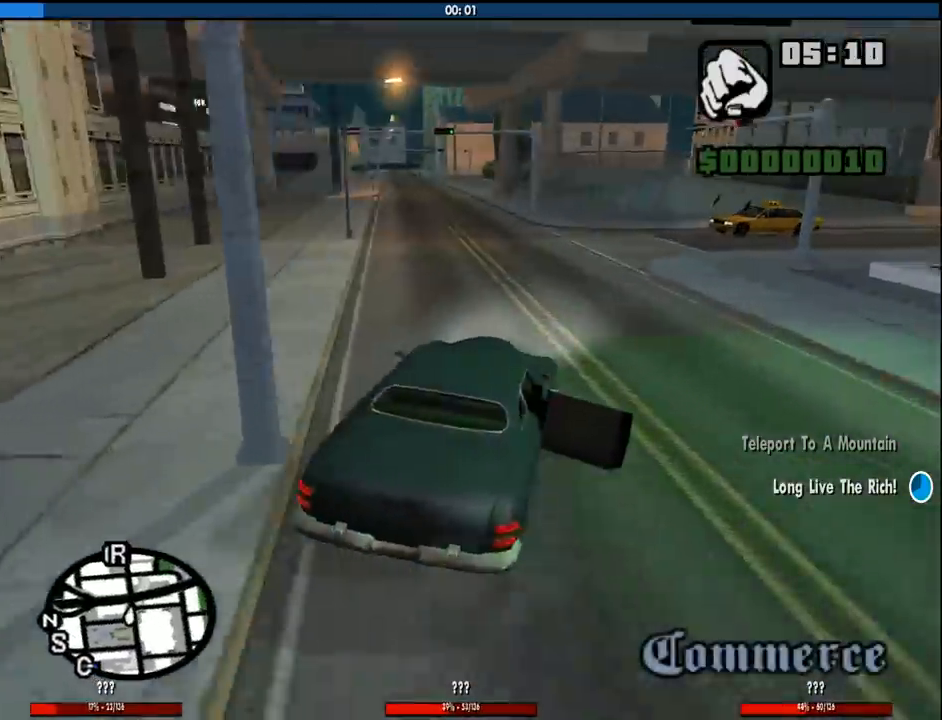
{"keys": ["w"], "mouse": [], "events": [[50, "a", "up"], [333, "a", "down"], [466, "a", "up"]]}
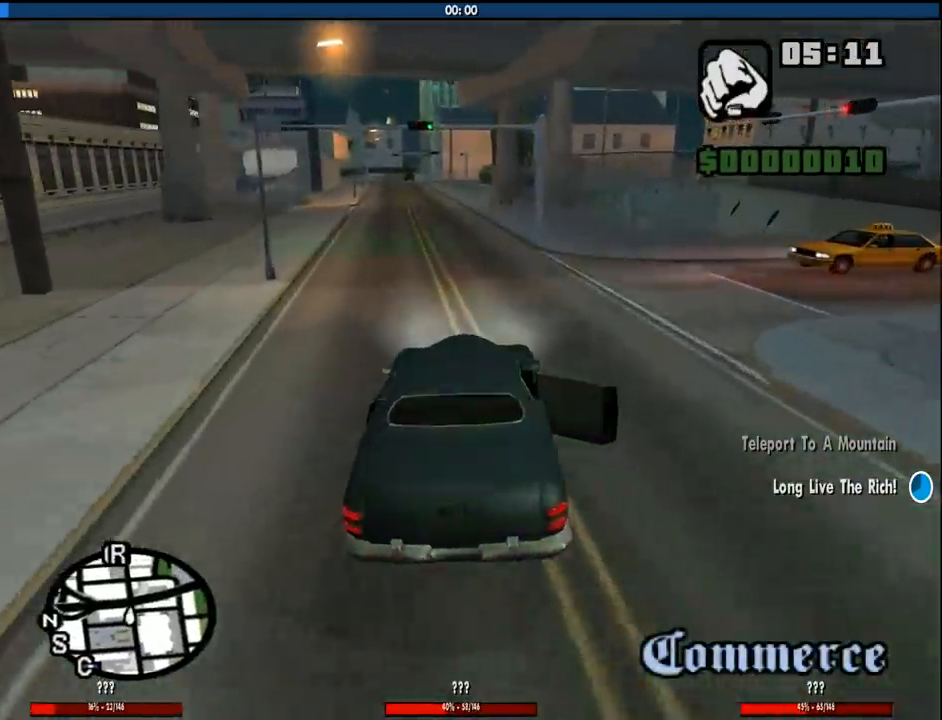
{"keys": ["w"], "mouse": [], "events": [[350, "a", "down"], [483, "a", "up"]]}
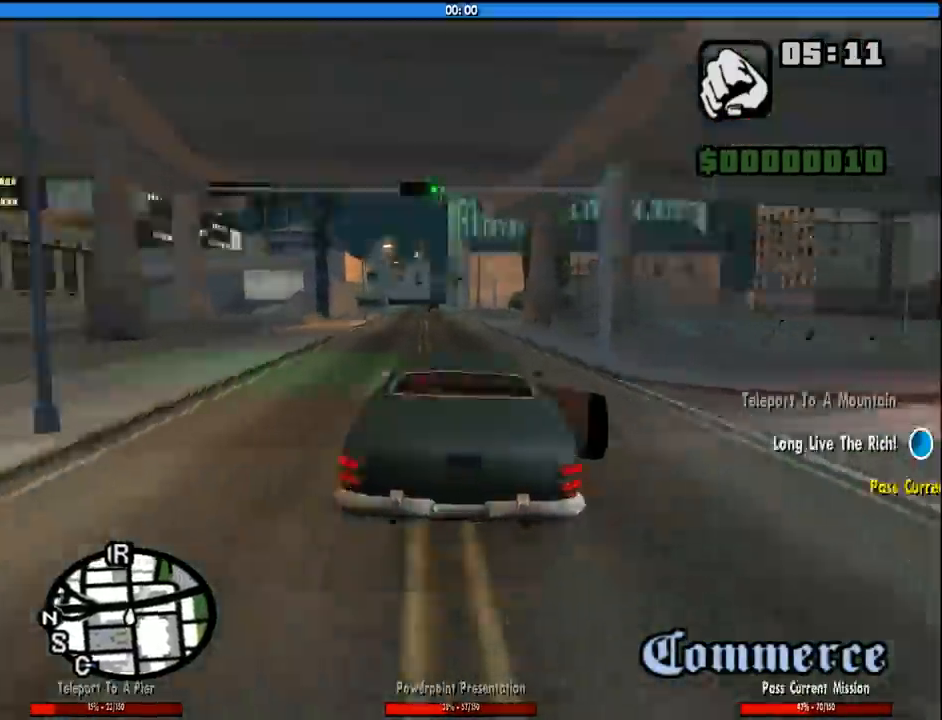
{"keys": ["w"], "mouse": [], "events": [[316, "a", "down"], [366, "a", "up"]]}
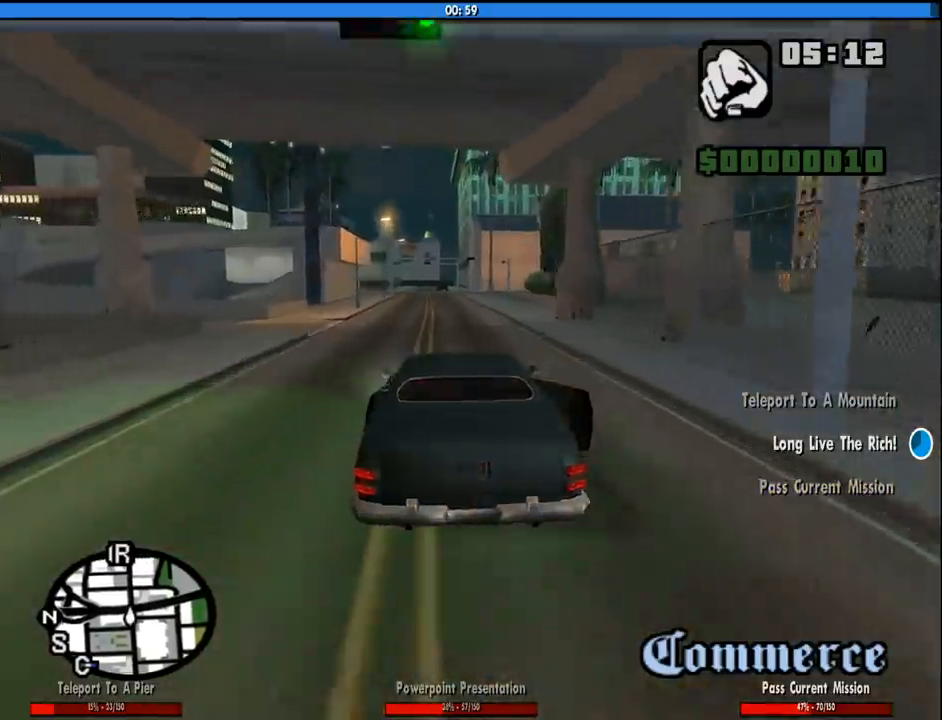
{"keys": ["w"], "mouse": [], "events": []}
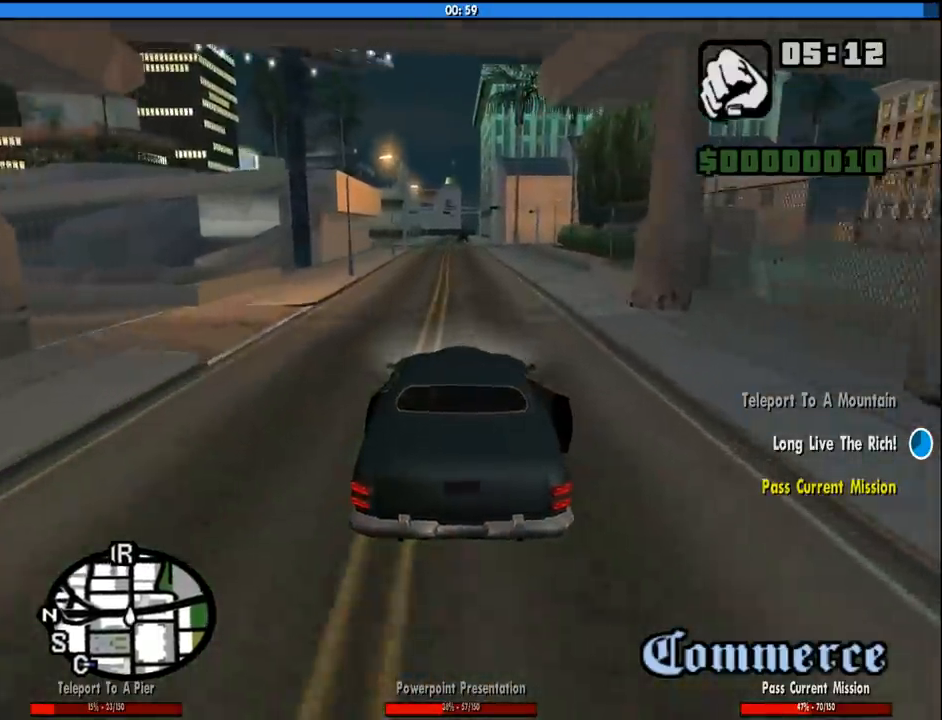
{"keys": ["w"], "mouse": [], "events": []}
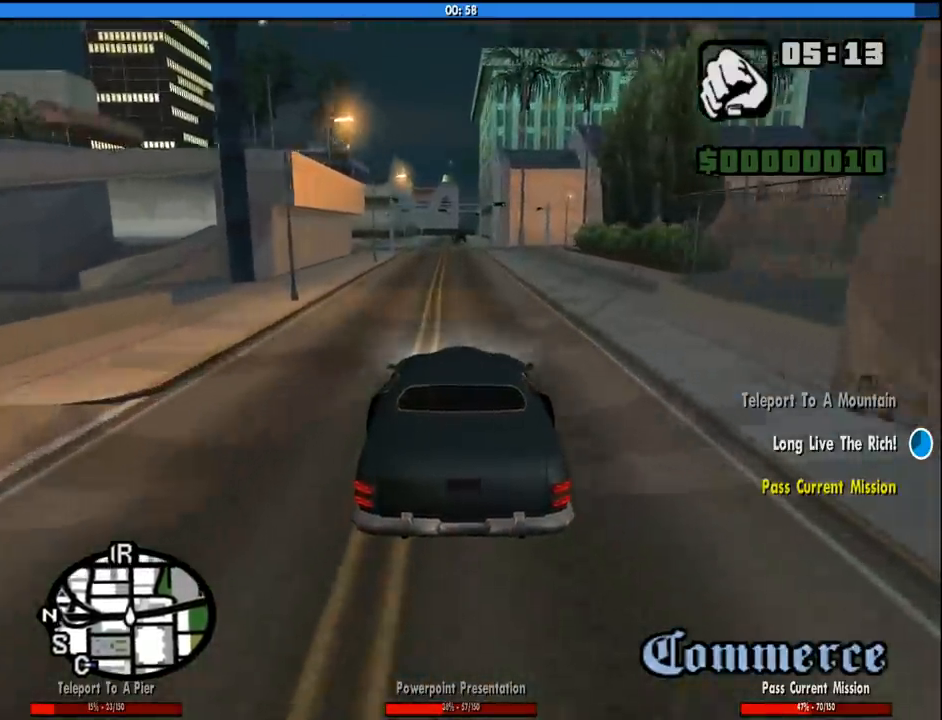
{"keys": ["w"], "mouse": [], "events": []}
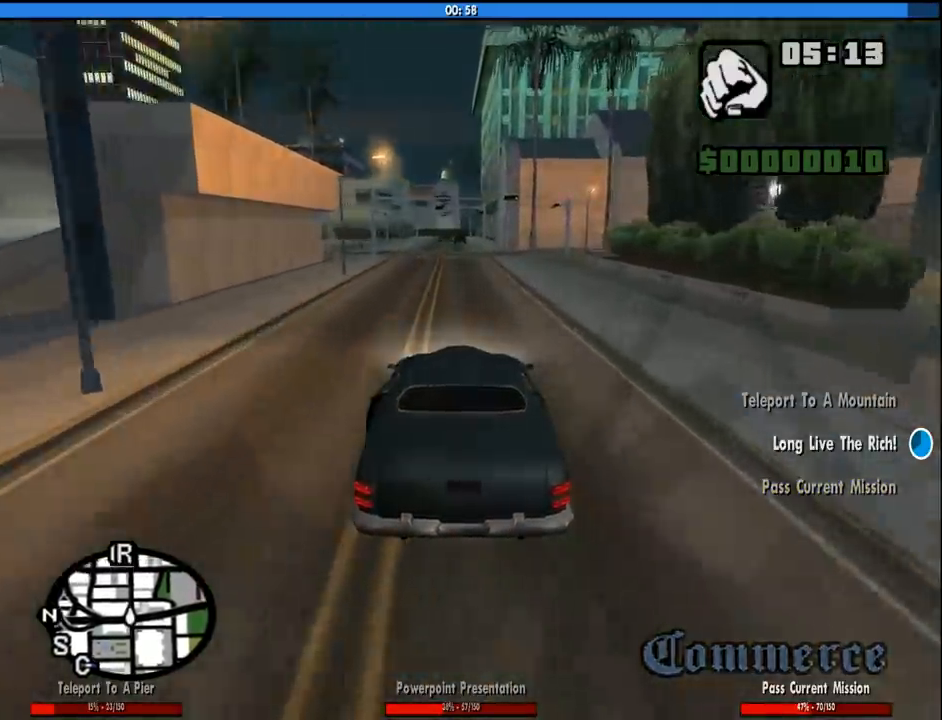
{"keys": ["w"], "mouse": [], "events": []}
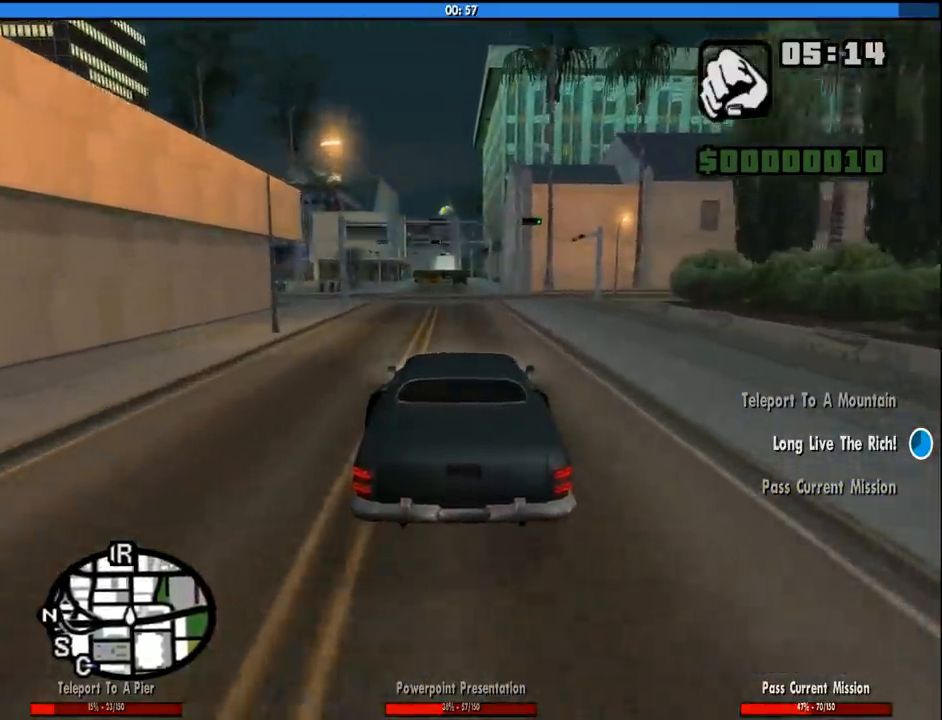
{"keys": ["w"], "mouse": [], "events": []}
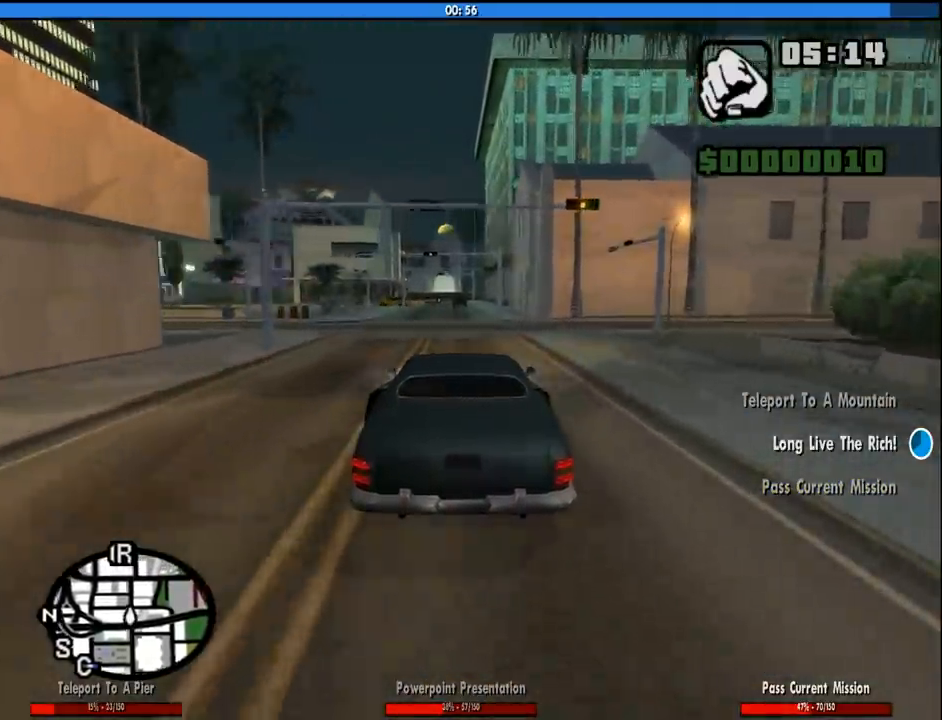
{"keys": ["w"], "mouse": [], "events": []}
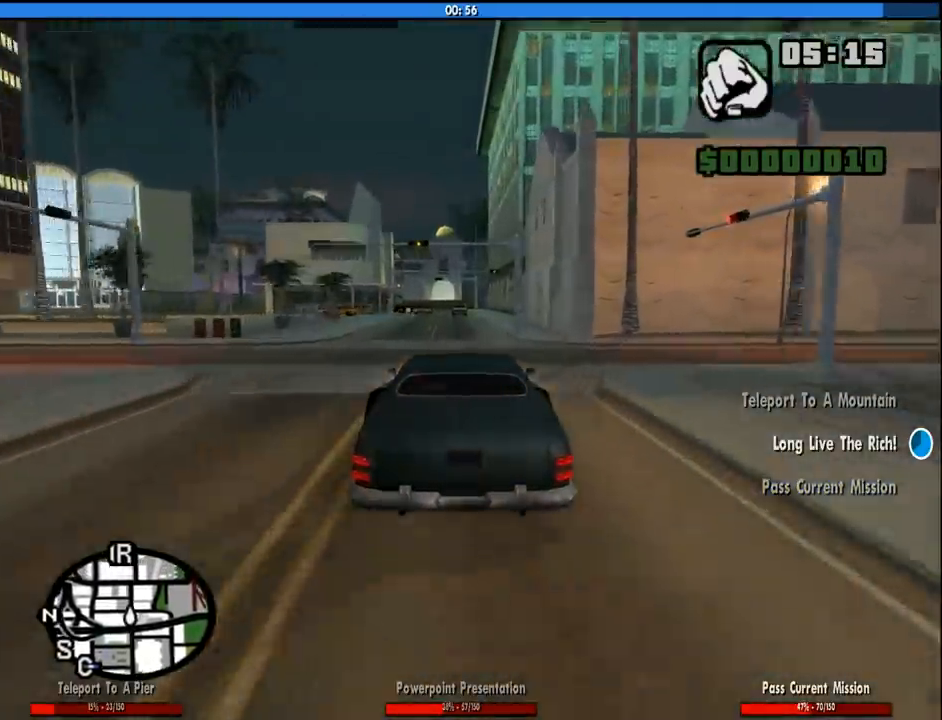
{"keys": ["w"], "mouse": [], "events": []}
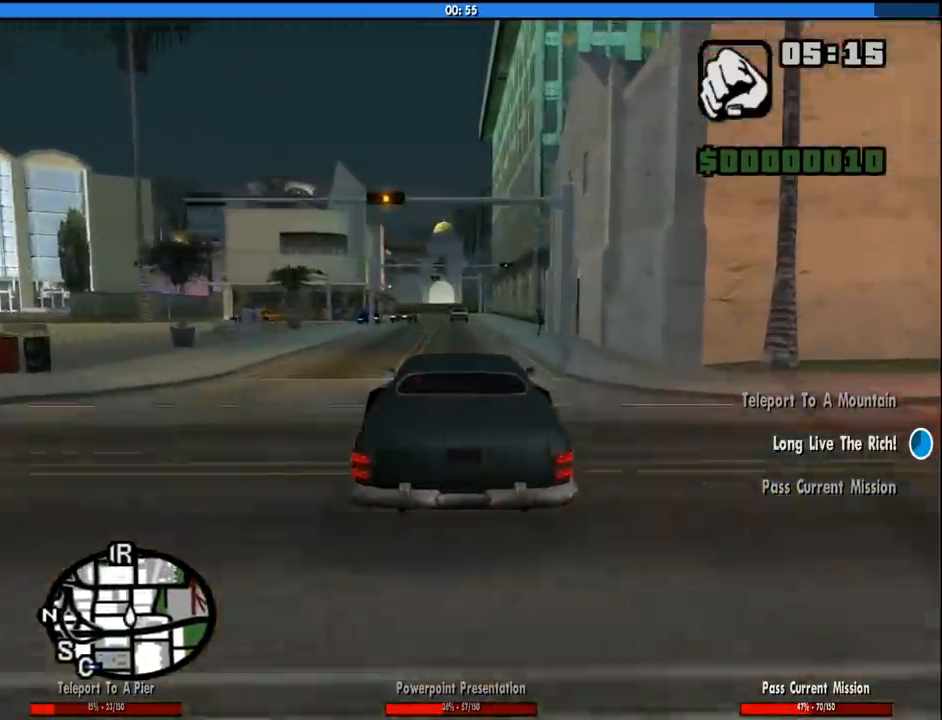
{"keys": ["w"], "mouse": [], "events": []}
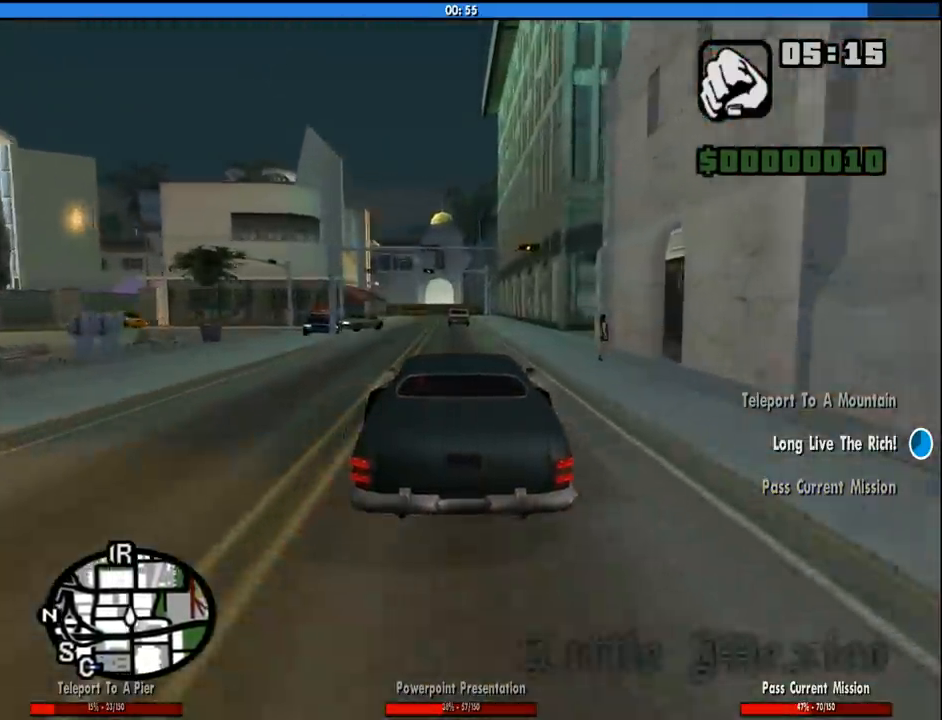
{"keys": ["w"], "mouse": [], "events": []}
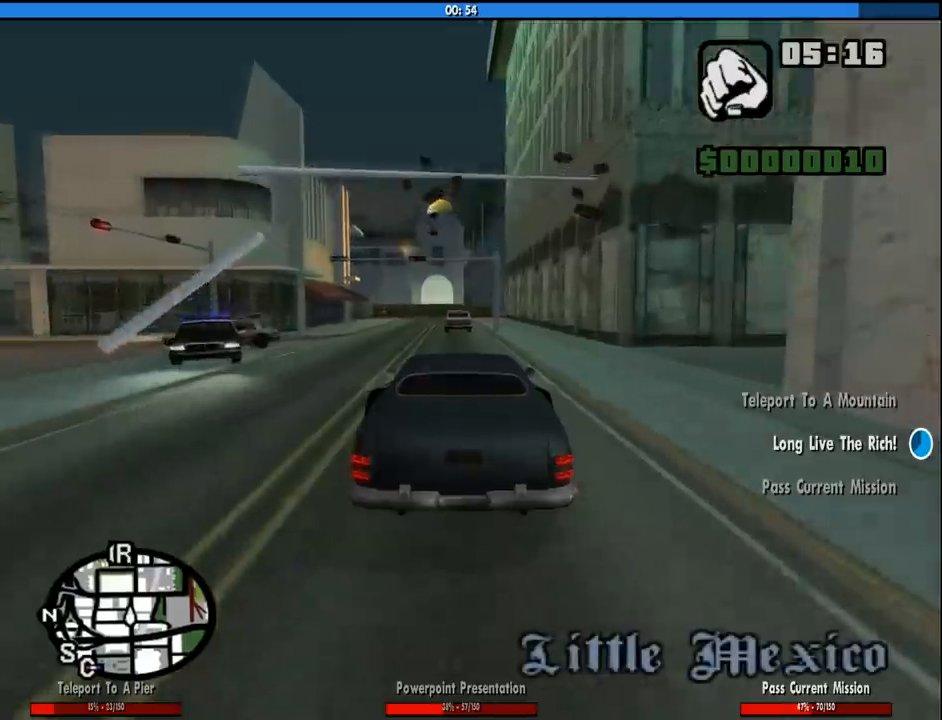
{"keys": [], "mouse": [], "events": [[433, "w", "up"]]}
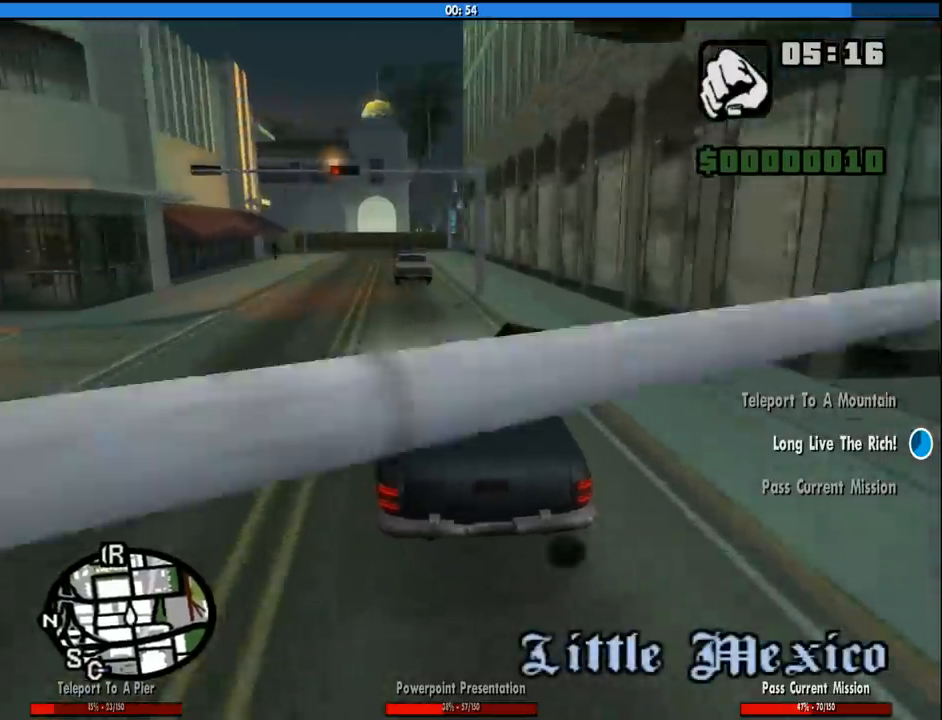
{"keys": [], "mouse": [], "events": [[166, "d", "down"], [250, "d", "up"], [350, "d", "down"], [450, "d", "up"]]}
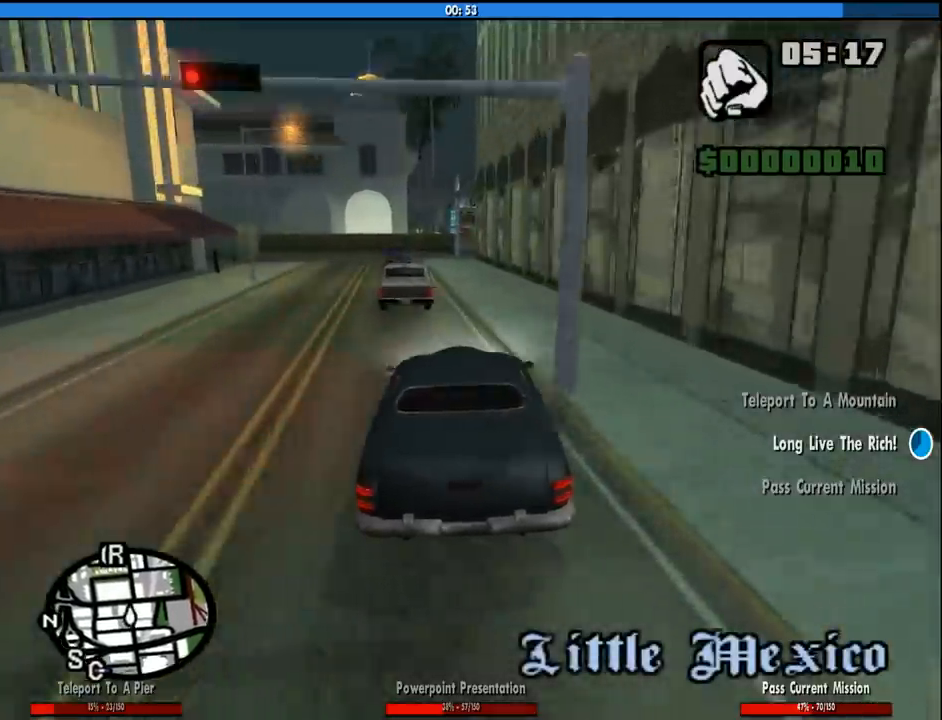
{"keys": ["a"], "mouse": [], "events": [[450, "a", "down"]]}
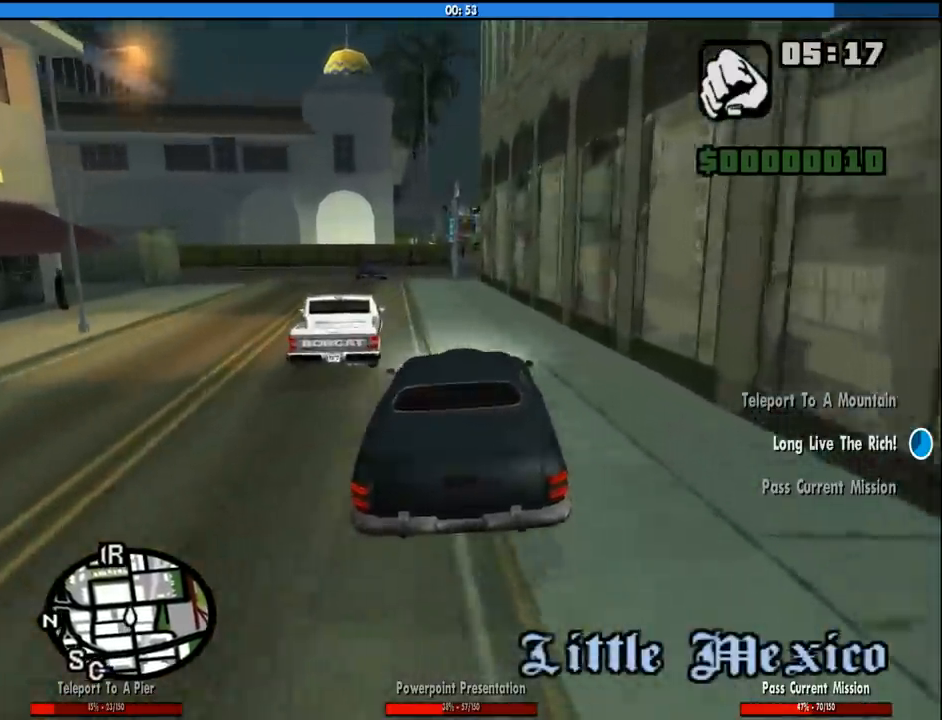
{"keys": [], "mouse": [], "events": [[150, "a", "up"], [383, "a", "down"], [466, "a", "up"]]}
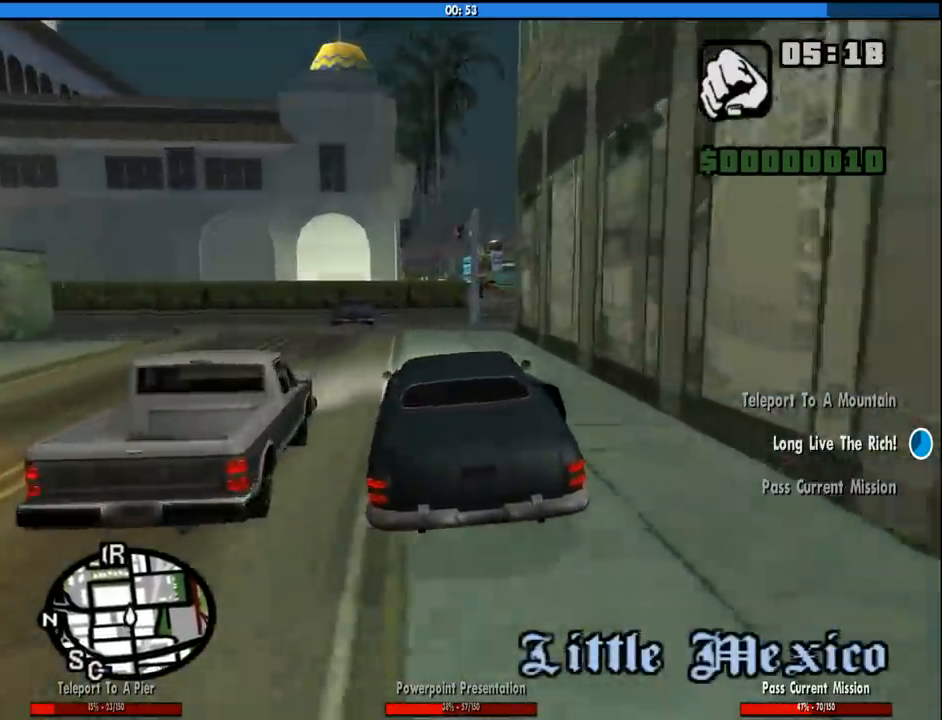
{"keys": [], "mouse": [], "events": []}